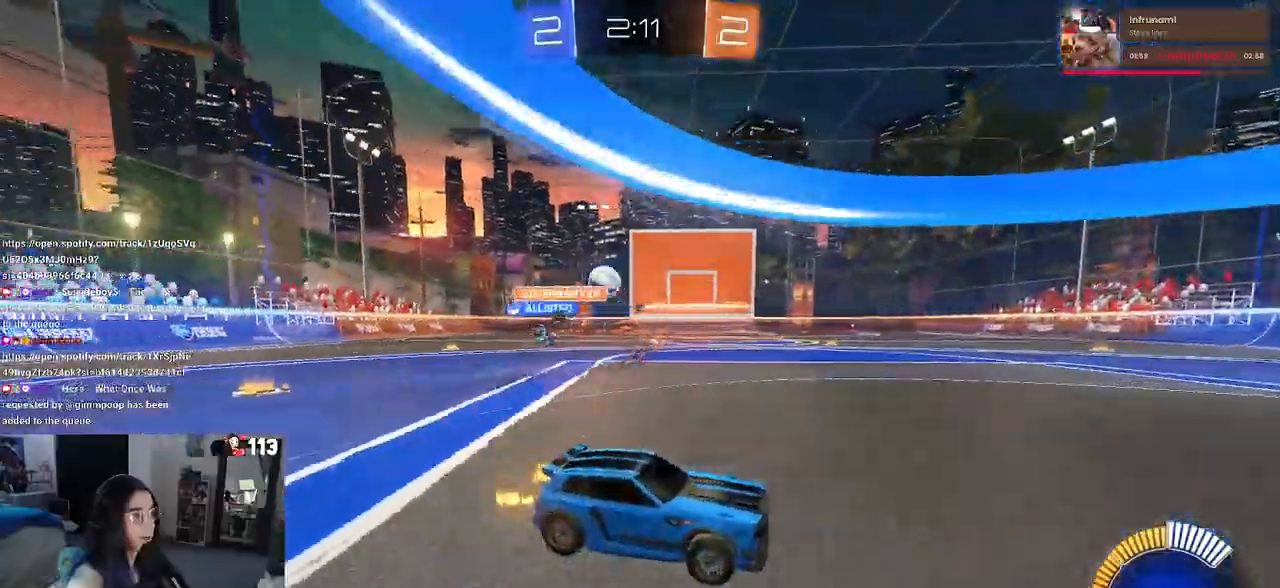
Gameplay with a controller (PlayStation layout); each line is a JSON object with the inputs held at the frame after it. "events" lists button and stick changes between this image and that frame as [ms after this image, input, new state], when the widget could be followed in between. Not read: R2.
{"buttons": ["R1"], "left_stick": "left", "right_stick": "center", "events": [[50, "SQUARE", "down"], [167, "SQUARE", "up"], [333, "R1", "down"]]}
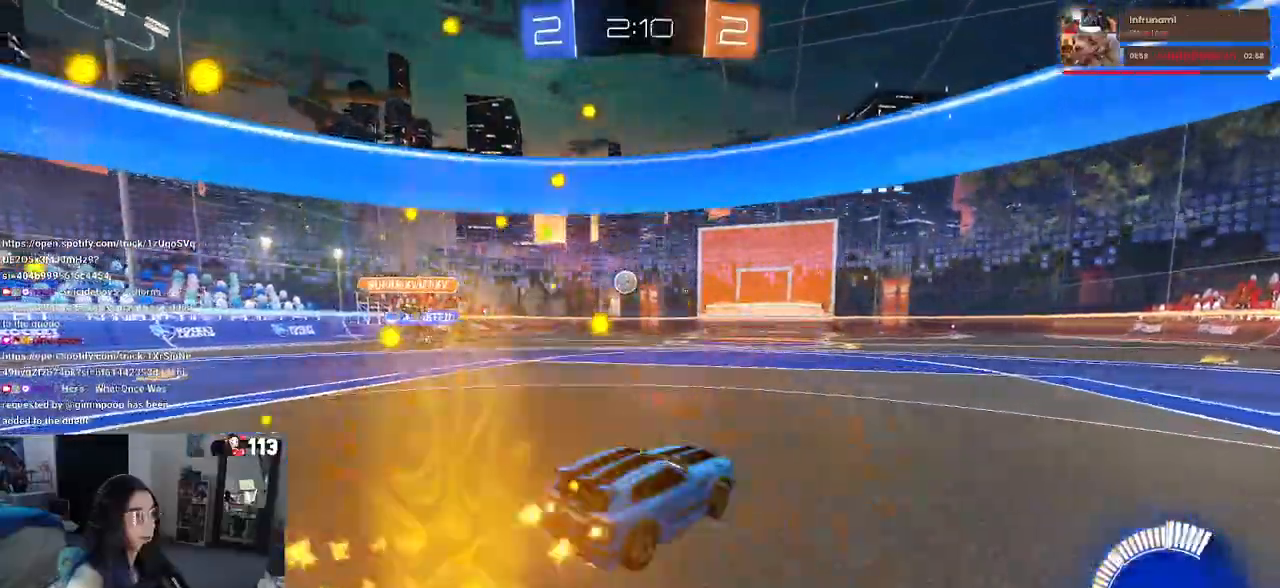
{"buttons": ["R1"], "left_stick": "left", "right_stick": "center", "events": []}
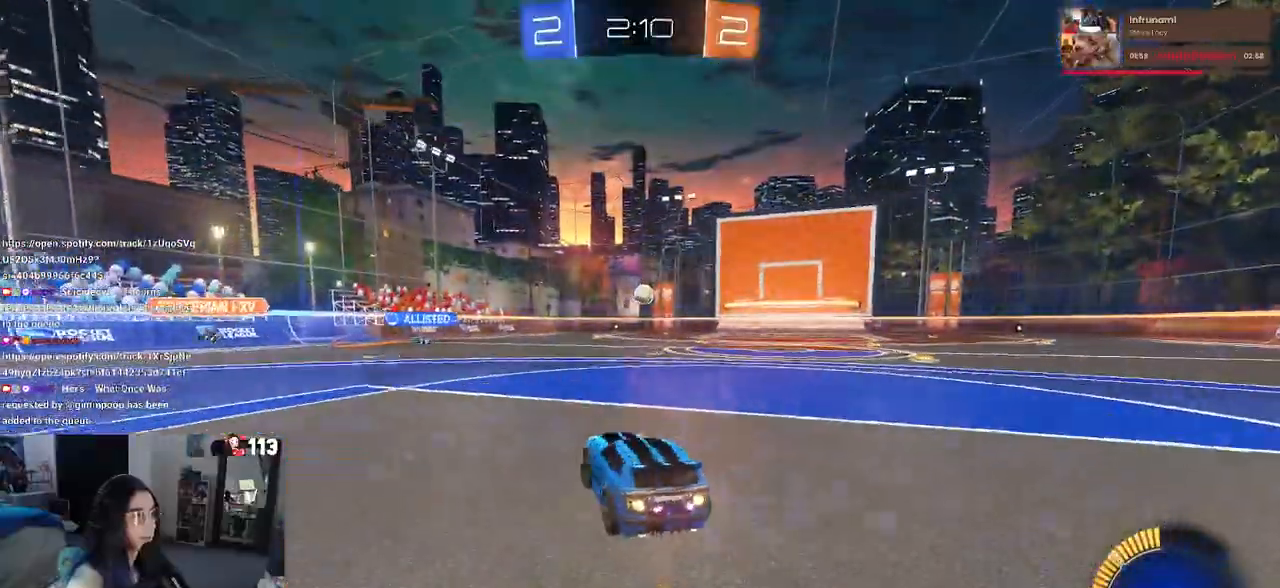
{"buttons": [], "left_stick": "center", "right_stick": "center", "events": [[217, "left_stick", "center"], [383, "R1", "up"]]}
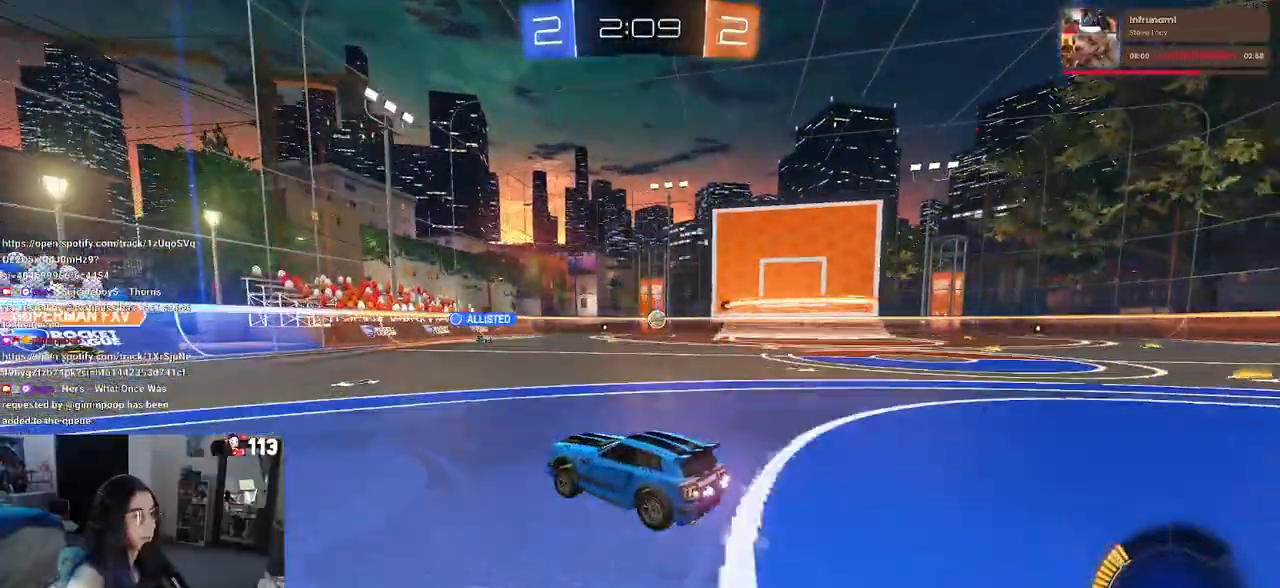
{"buttons": [], "left_stick": "right", "right_stick": "center", "events": [[83, "left_stick", "right"]]}
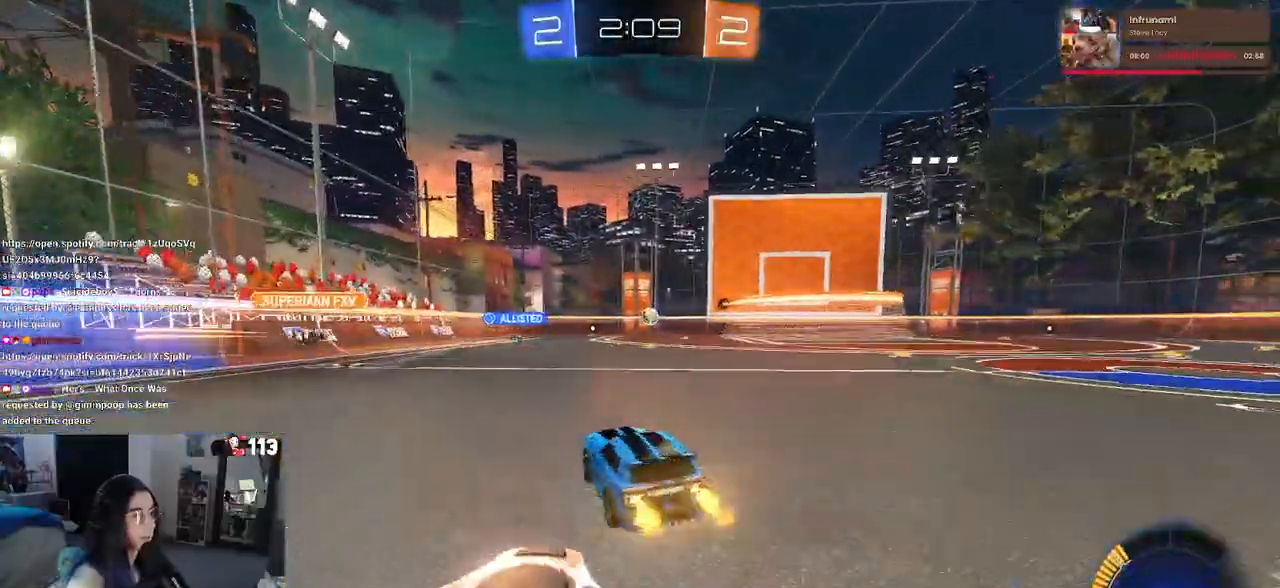
{"buttons": [], "left_stick": "right", "right_stick": "center", "events": [[250, "left_stick", "center"], [450, "left_stick", "right"]]}
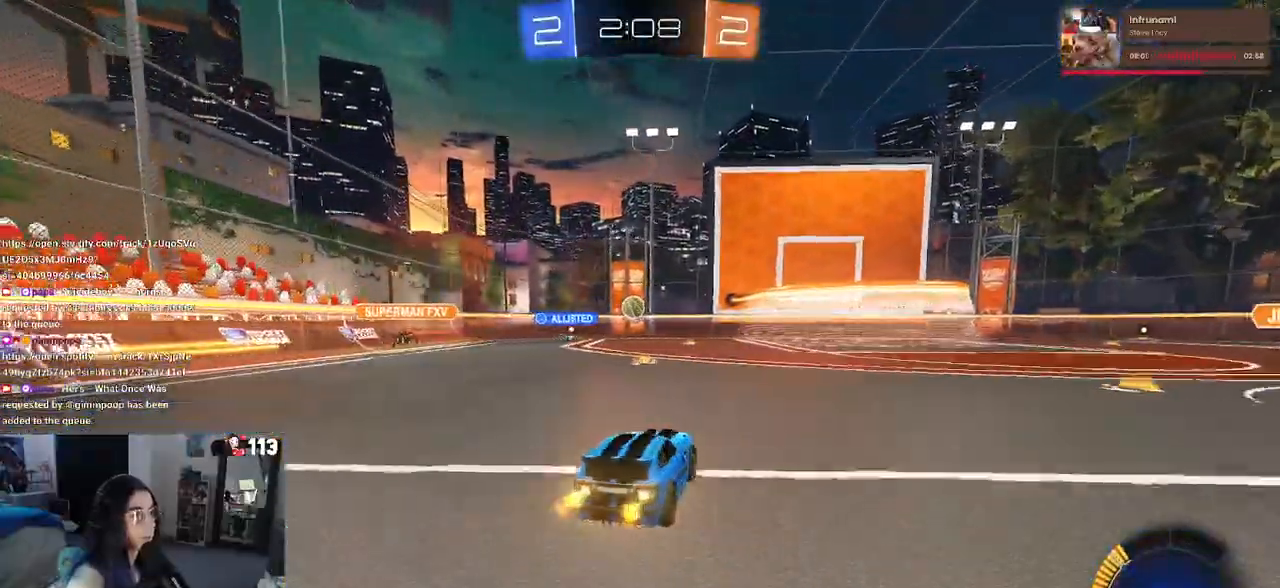
{"buttons": ["SQUARE"], "left_stick": "left", "right_stick": "center", "events": [[183, "left_stick", "center"], [267, "L2", "down"], [267, "left_stick", "left"], [433, "L2", "up"], [467, "SQUARE", "down"]]}
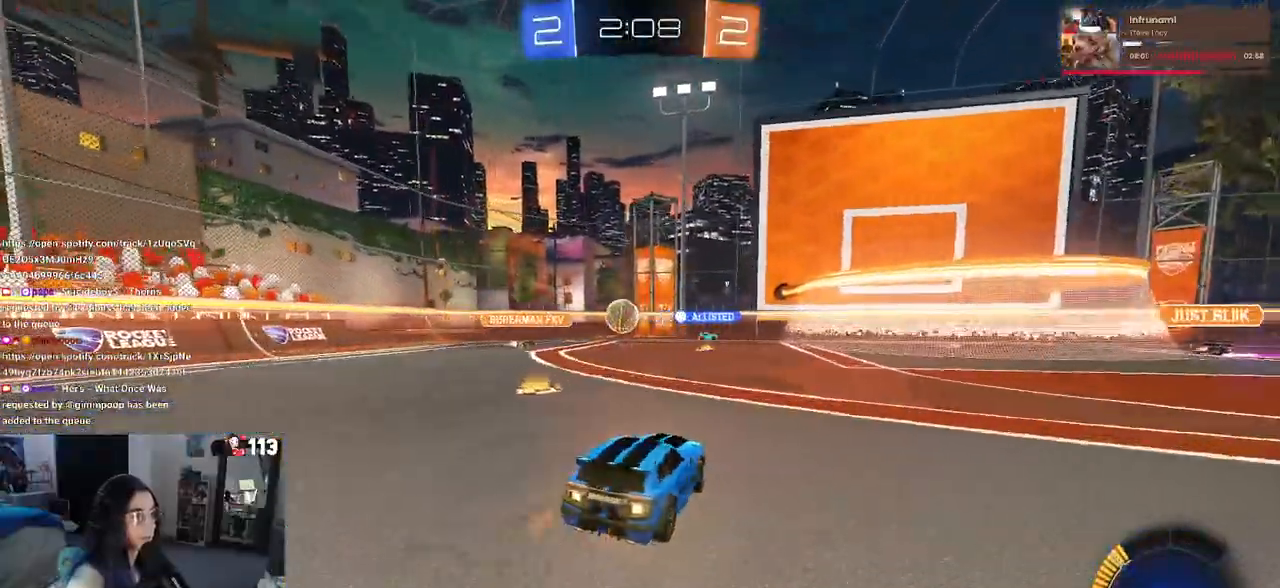
{"buttons": [], "left_stick": "right", "right_stick": "center", "events": [[67, "SQUARE", "up"], [467, "left_stick", "right"]]}
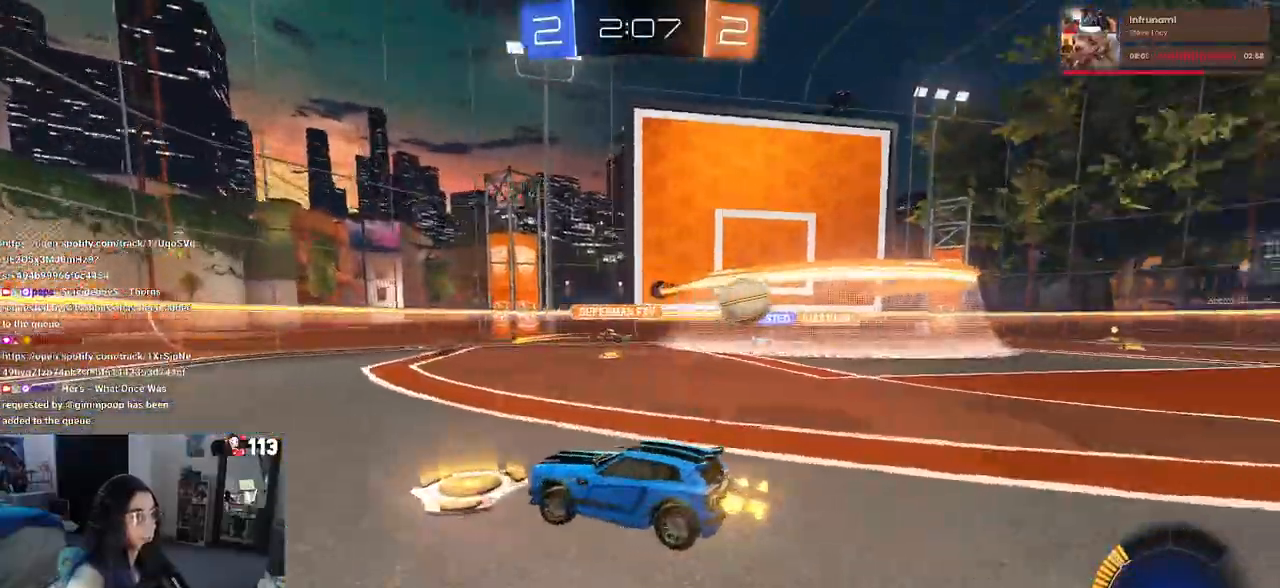
{"buttons": [], "left_stick": "left", "right_stick": "center", "events": [[50, "SQUARE", "down"], [167, "SQUARE", "up"], [333, "left_stick", "center"], [383, "left_stick", "left"]]}
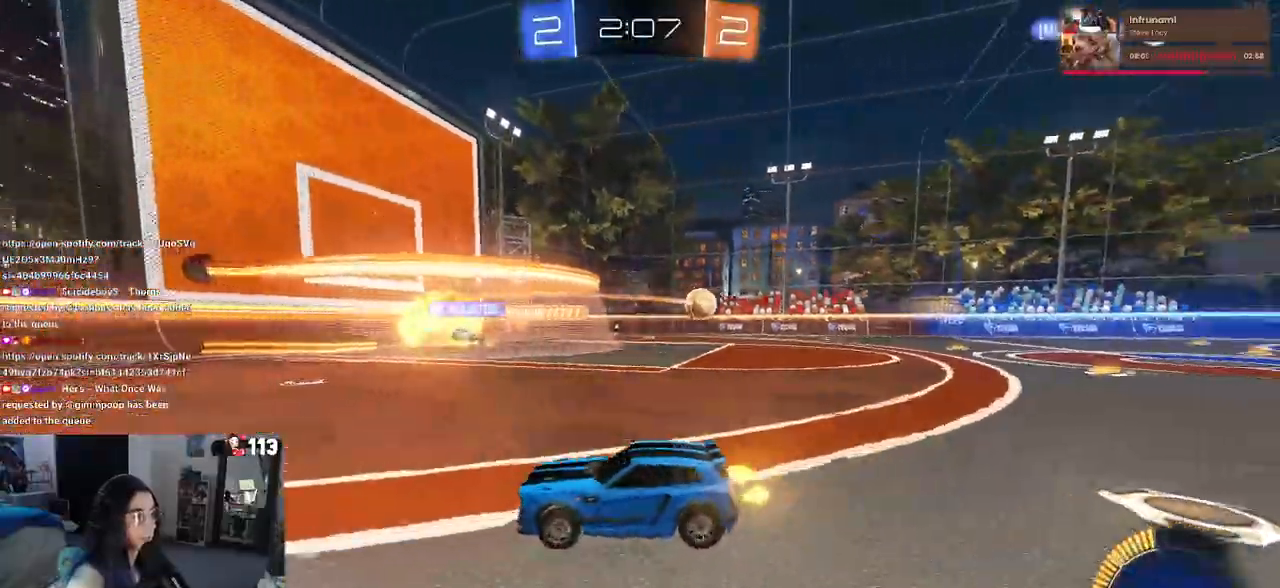
{"buttons": [], "left_stick": "left", "right_stick": "center", "events": [[383, "SQUARE", "down"], [483, "SQUARE", "up"]]}
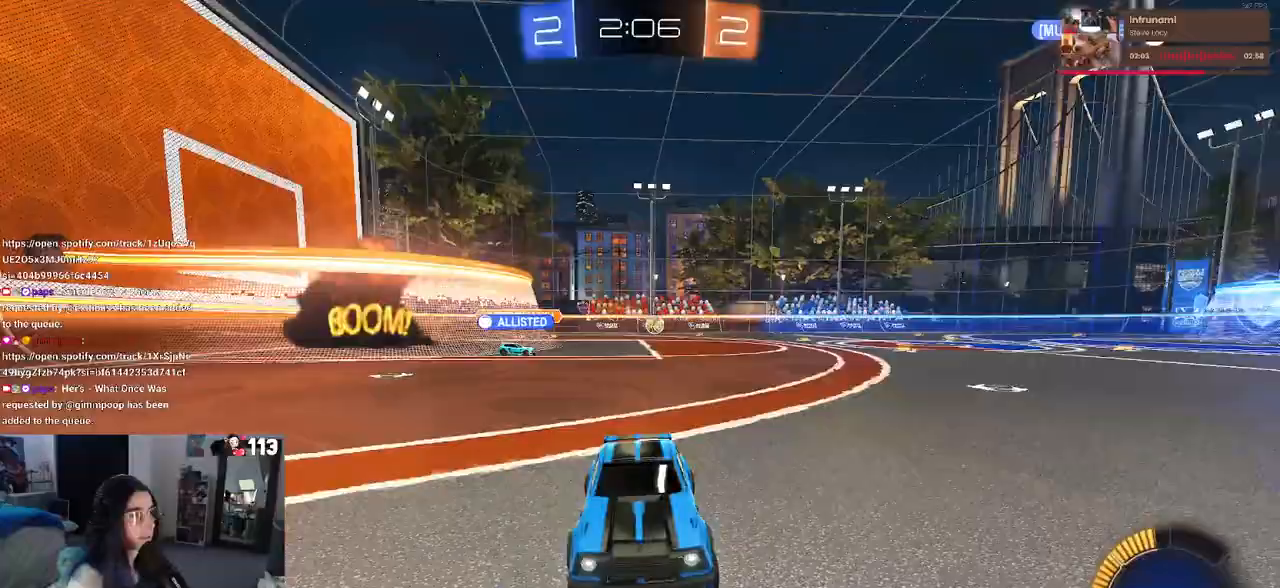
{"buttons": [], "left_stick": "left", "right_stick": "center", "events": []}
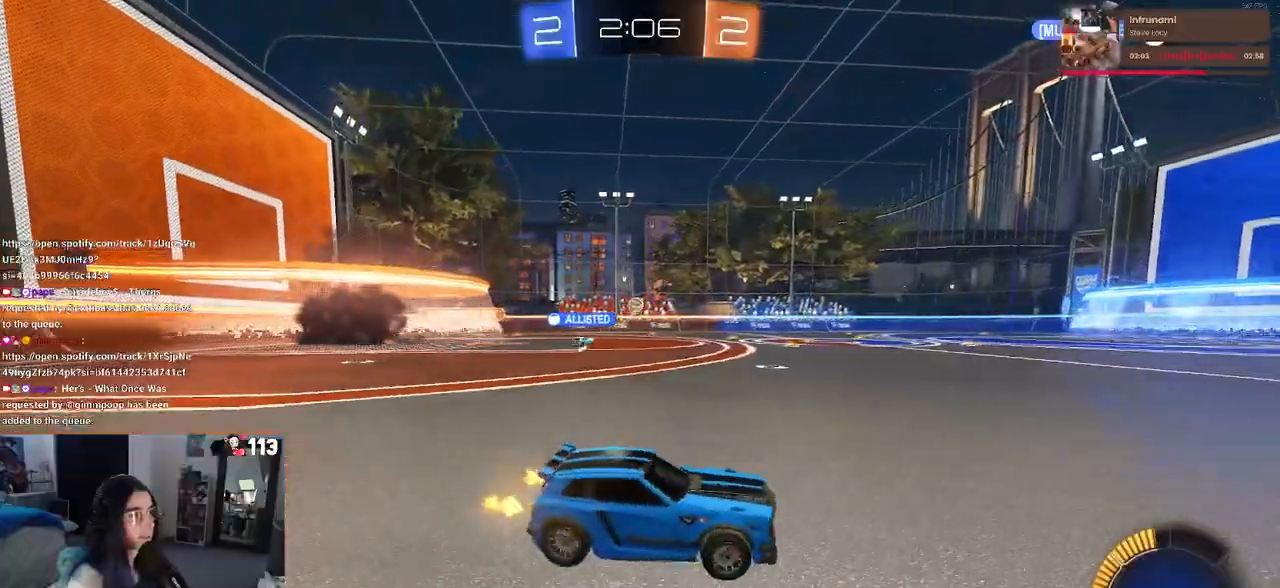
{"buttons": [], "left_stick": "left", "right_stick": "center", "events": []}
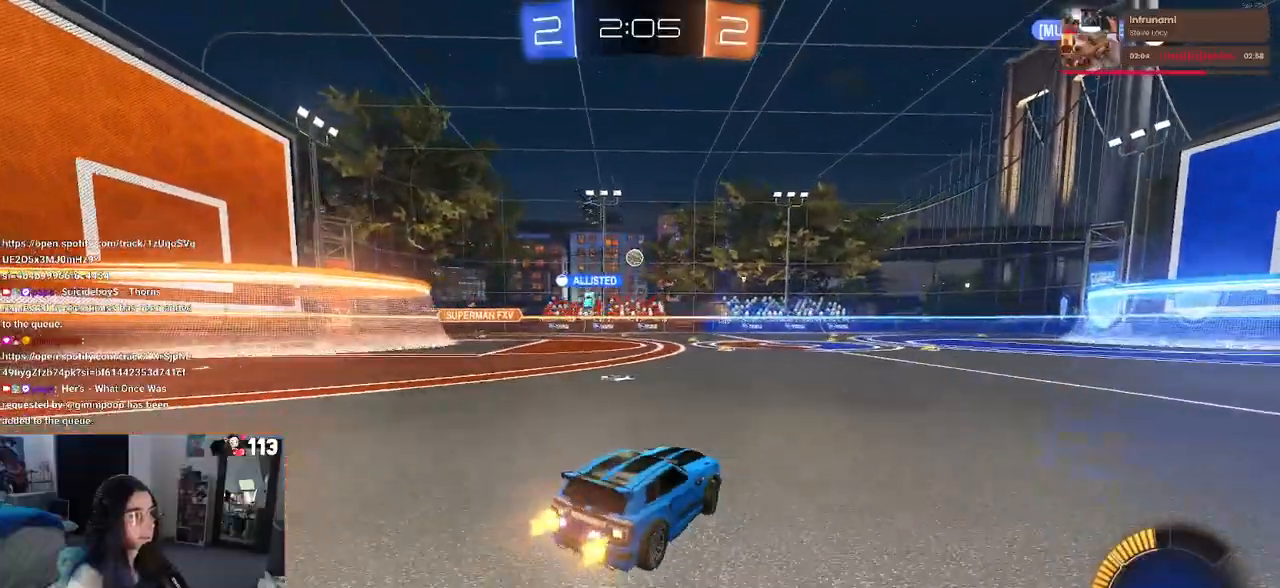
{"buttons": [], "left_stick": "right", "right_stick": "center", "events": [[200, "left_stick", "down"], [367, "left_stick", "right"]]}
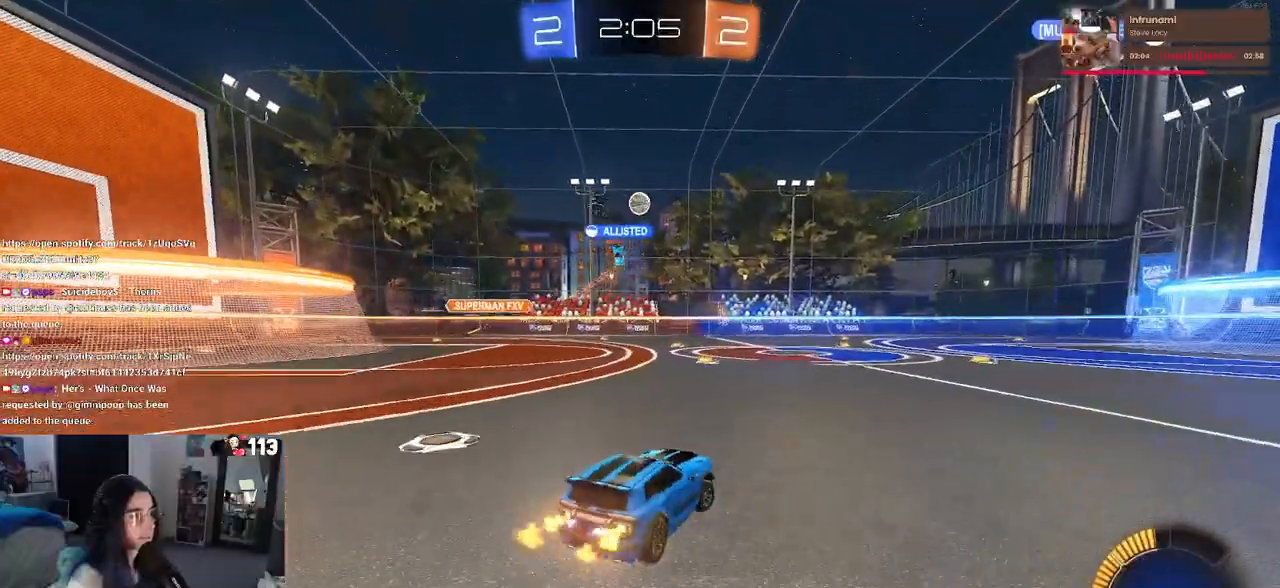
{"buttons": ["L2"], "left_stick": "center", "right_stick": "center", "events": [[133, "left_stick", "center"], [450, "L2", "down"]]}
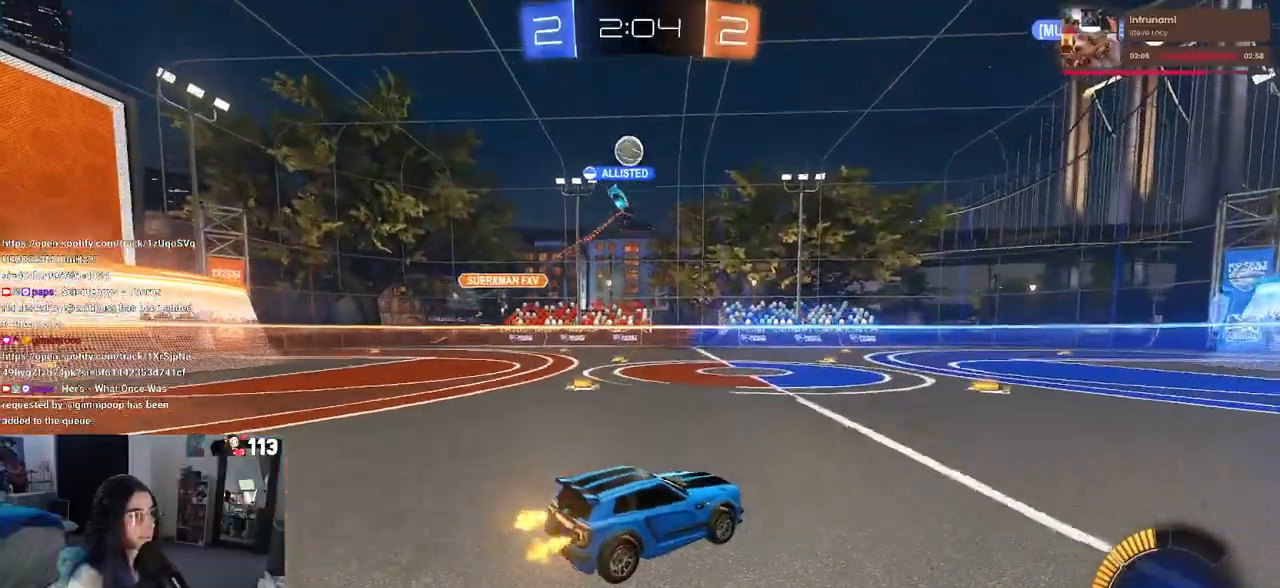
{"buttons": [], "left_stick": "center", "right_stick": "center", "events": [[200, "L2", "up"]]}
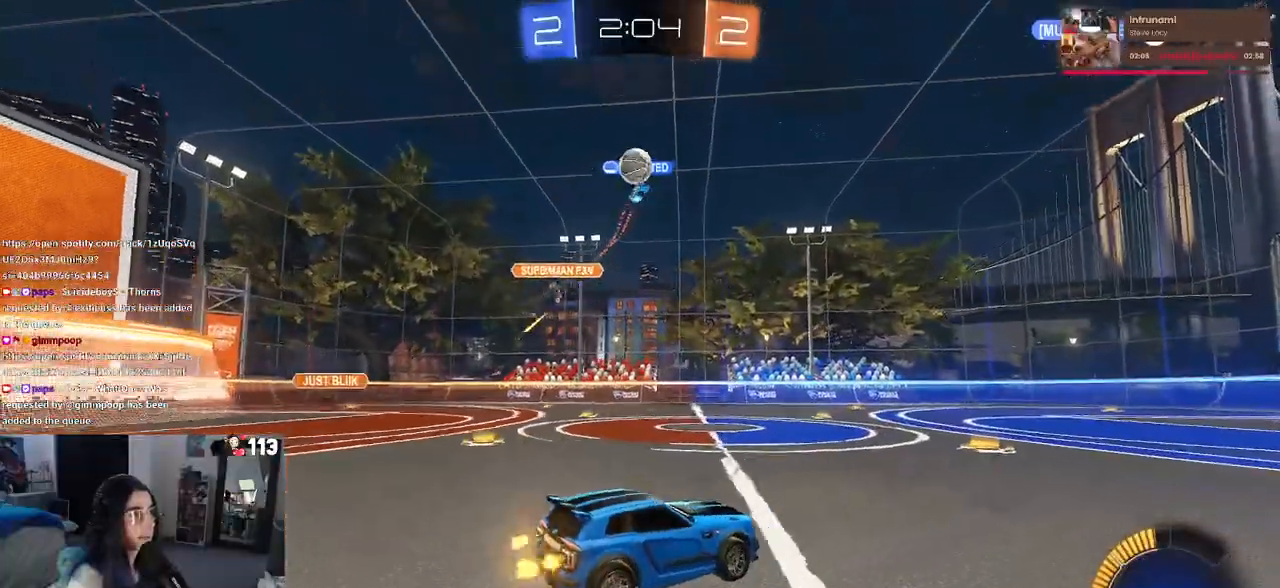
{"buttons": [], "left_stick": "right", "right_stick": "center", "events": [[33, "left_stick", "left"], [100, "left_stick", "center"], [183, "left_stick", "right"], [300, "left_stick", "center"], [400, "left_stick", "right"]]}
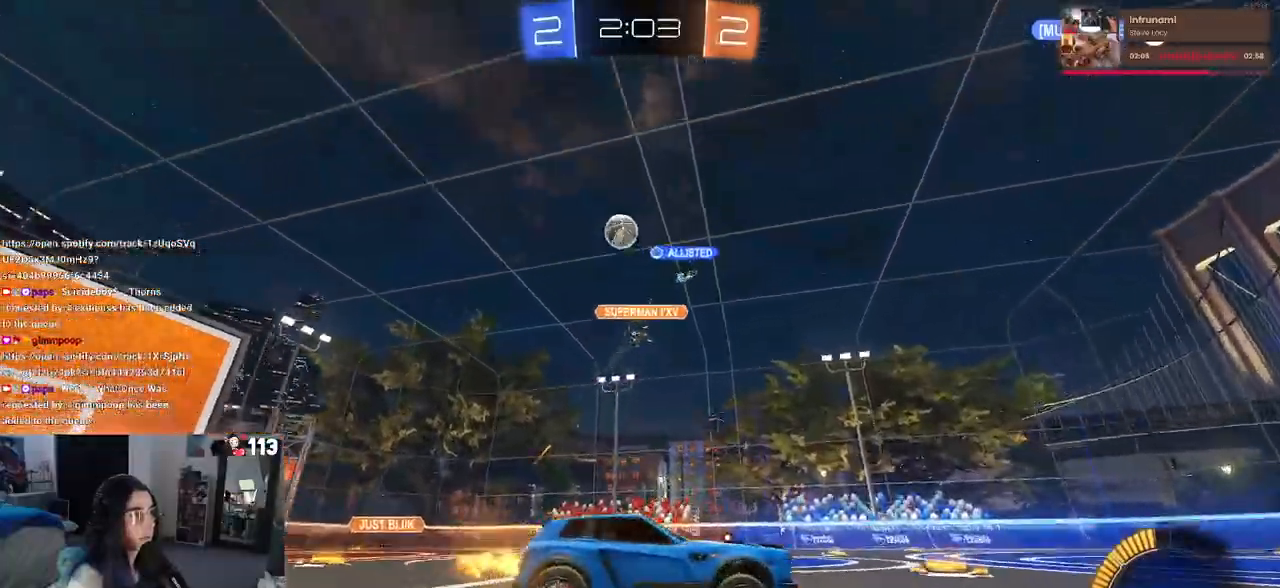
{"buttons": [], "left_stick": "left", "right_stick": "center", "events": [[33, "left_stick", "up"], [117, "left_stick", "left"], [150, "SQUARE", "down"], [400, "SQUARE", "up"]]}
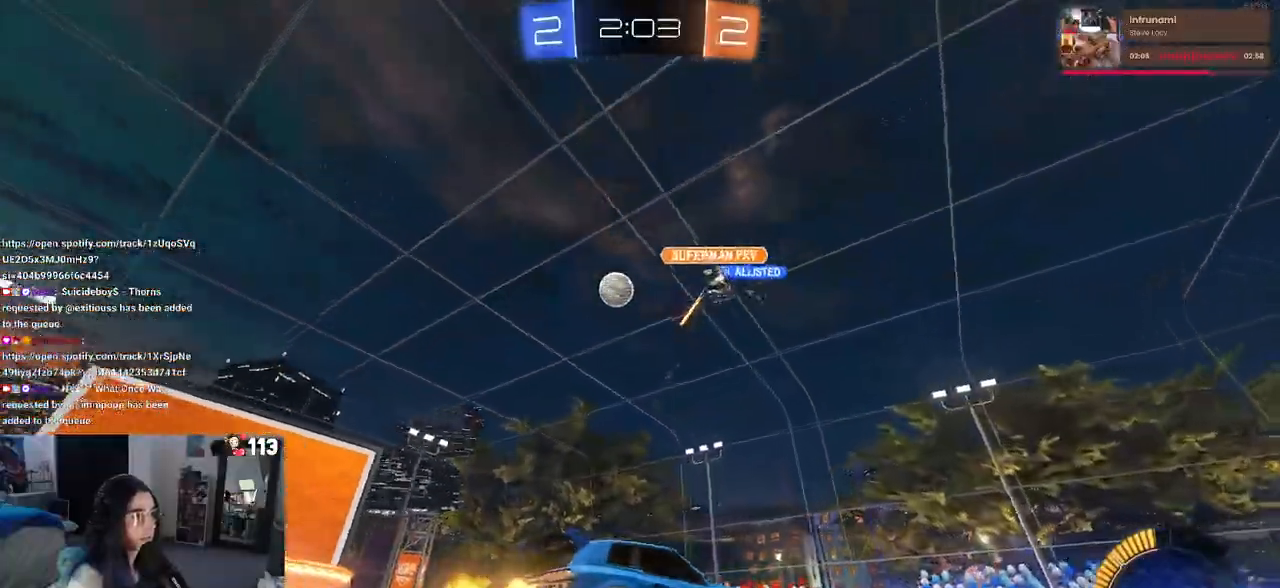
{"buttons": [], "left_stick": "center", "right_stick": "center", "events": [[467, "left_stick", "center"]]}
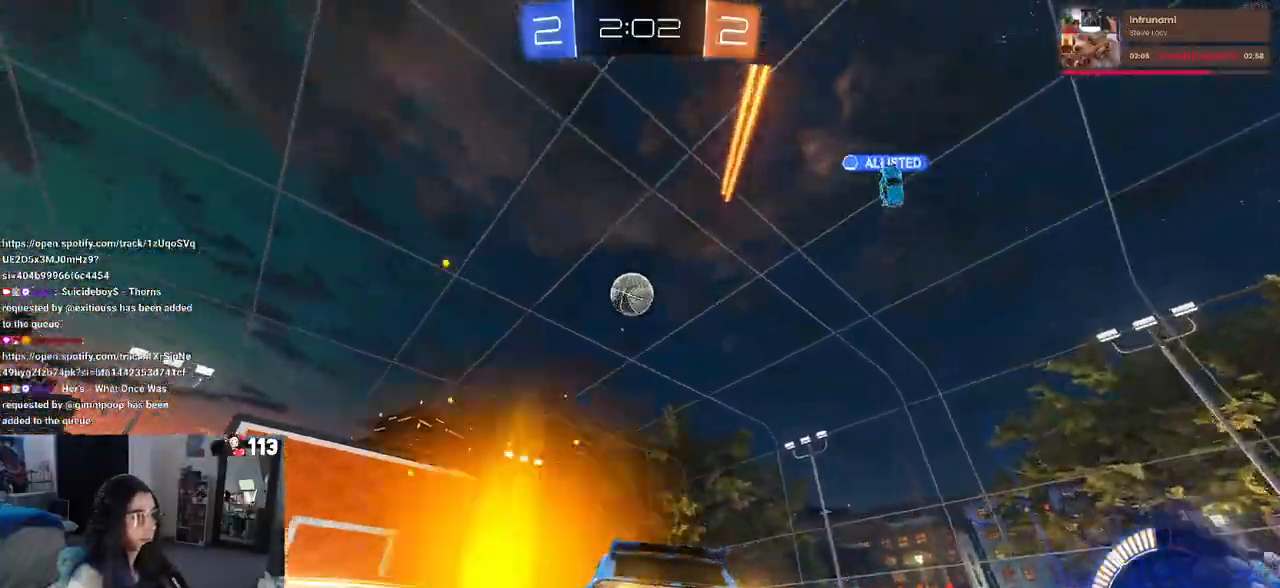
{"buttons": [], "left_stick": "center", "right_stick": "center"}
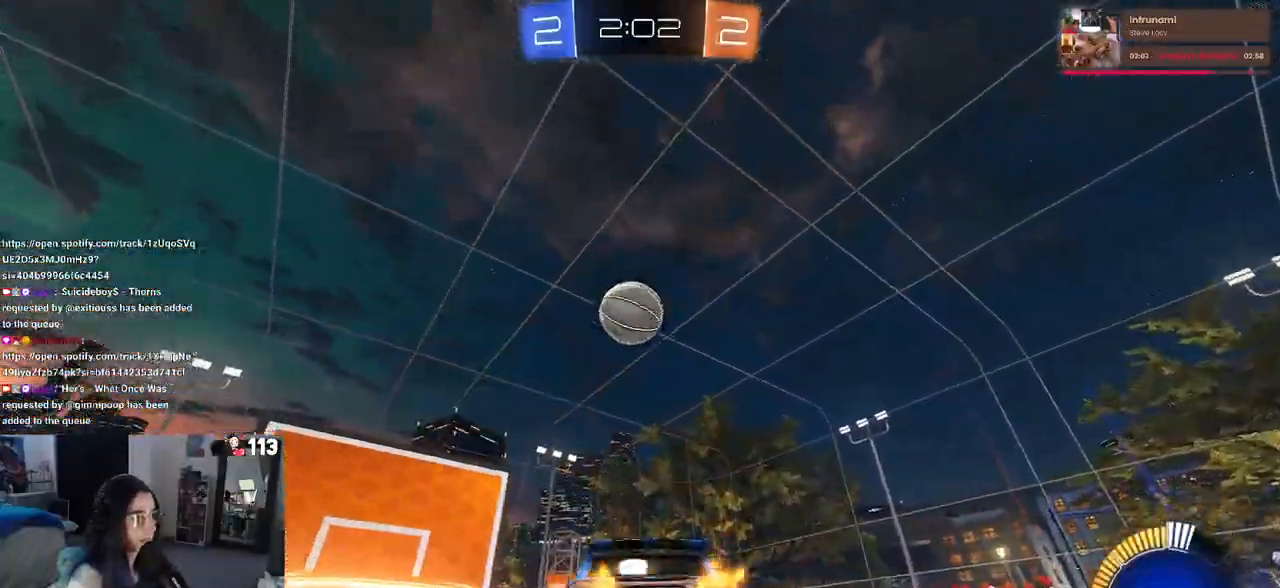
{"buttons": ["CROSS", "R1"], "left_stick": "down-right", "right_stick": "center", "events": [[67, "left_stick", "left"], [233, "left_stick", "center"], [367, "CROSS", "down"], [383, "left_stick", "down-right"], [400, "R1", "down"]]}
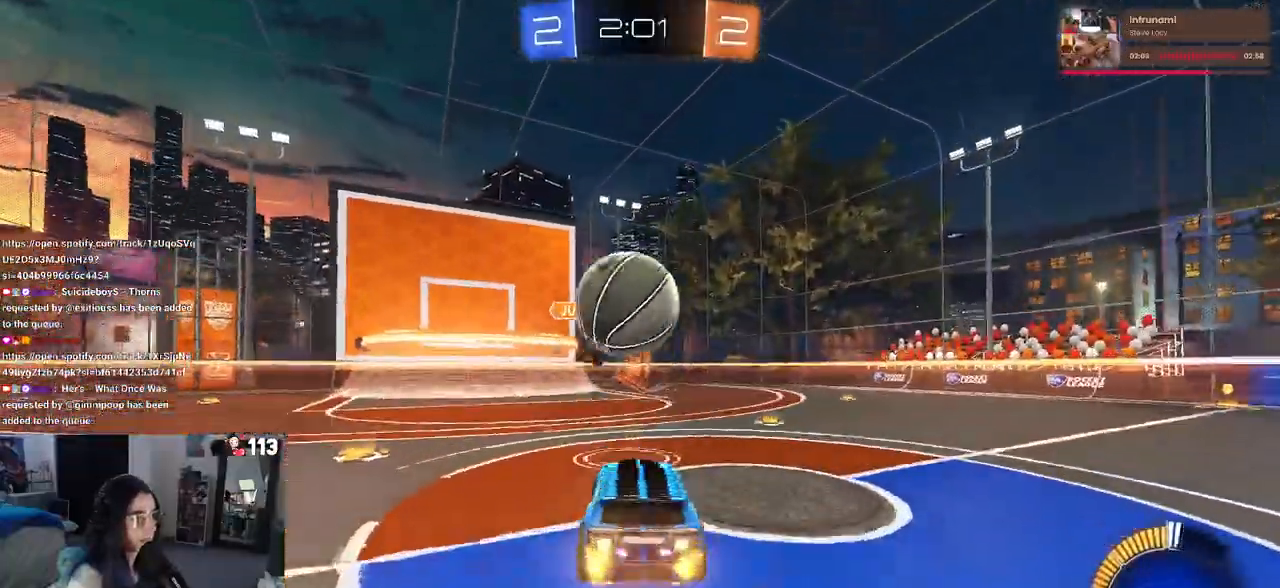
{"buttons": [], "left_stick": "center", "right_stick": "center", "events": [[17, "CROSS", "up"], [17, "left_stick", "center"], [50, "R1", "up"], [150, "left_stick", "up"], [333, "left_stick", "center"]]}
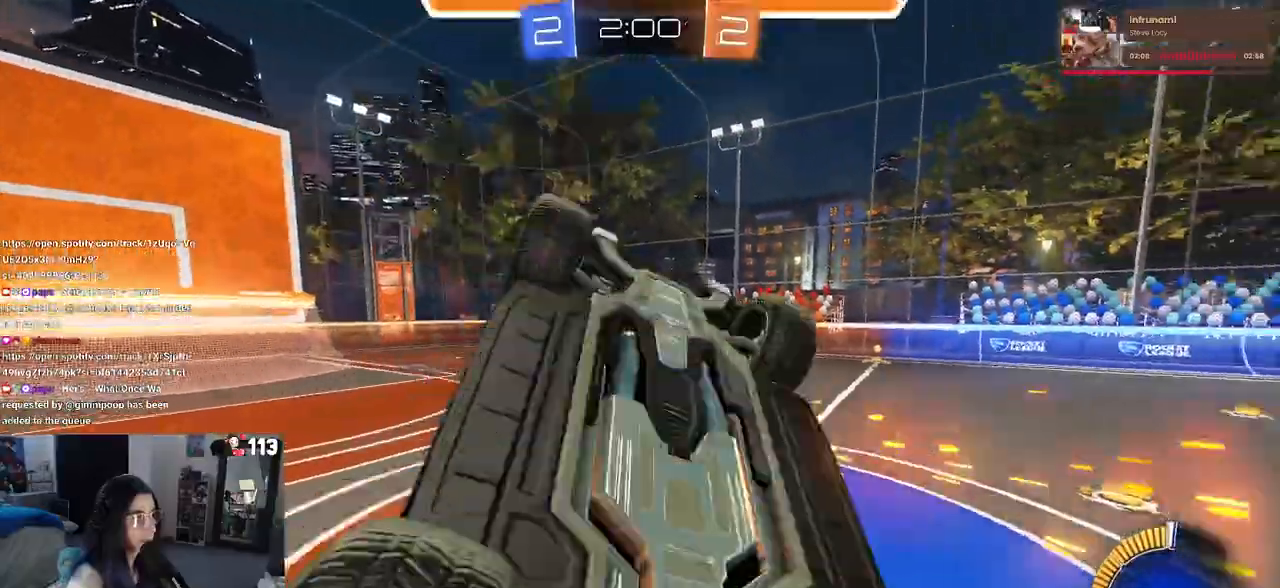
{"buttons": [], "left_stick": "down-left", "right_stick": "center", "events": [[33, "left_stick", "up-right"], [133, "left_stick", "up-left"], [167, "SQUARE", "down"], [333, "SQUARE", "up"], [350, "left_stick", "down-left"]]}
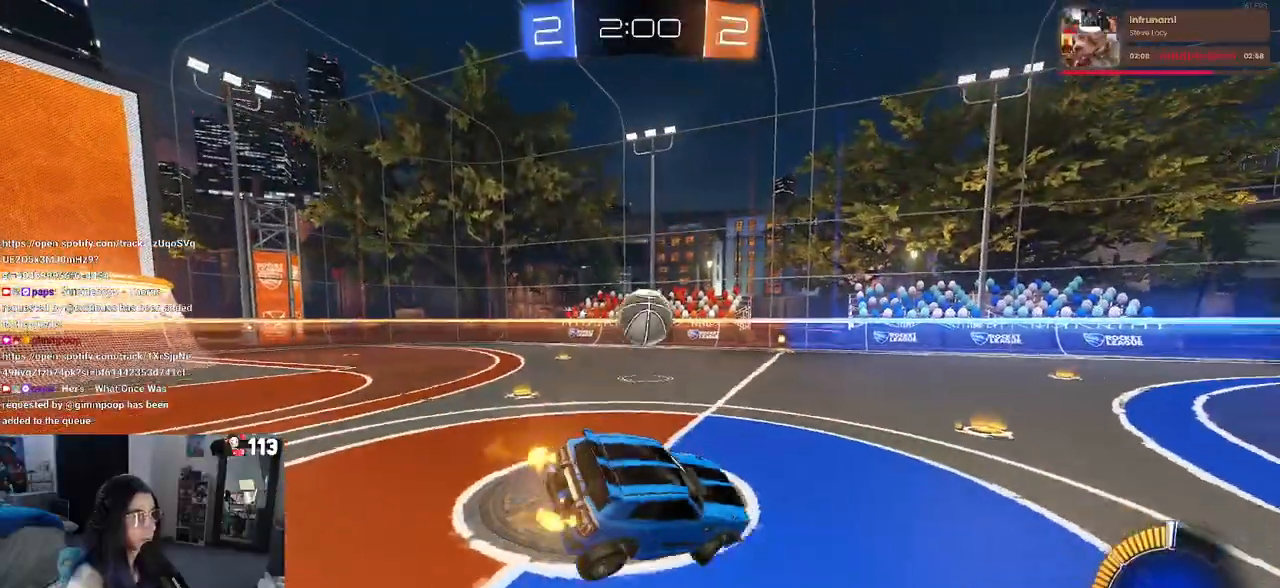
{"buttons": ["R1"], "left_stick": "center", "right_stick": "center", "events": [[67, "left_stick", "up-left"], [100, "R1", "down"], [150, "CROSS", "down"], [233, "CROSS", "up"], [267, "left_stick", "left"], [467, "left_stick", "center"]]}
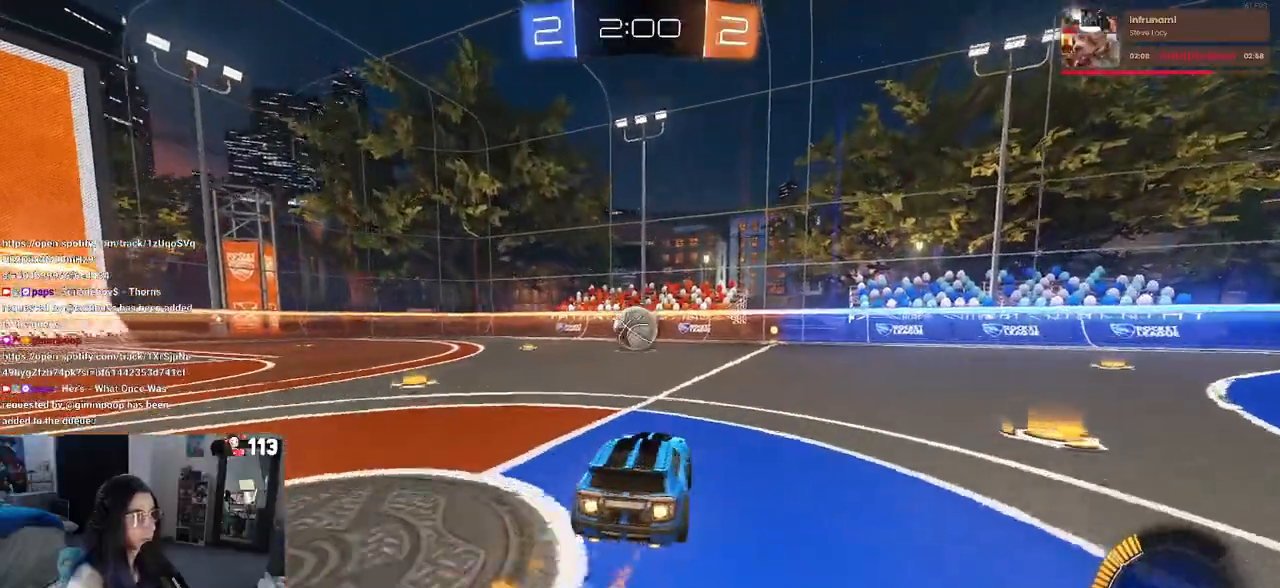
{"buttons": ["R1"], "left_stick": "left", "right_stick": "center", "events": [[317, "left_stick", "right"], [367, "left_stick", "center"], [433, "left_stick", "left"]]}
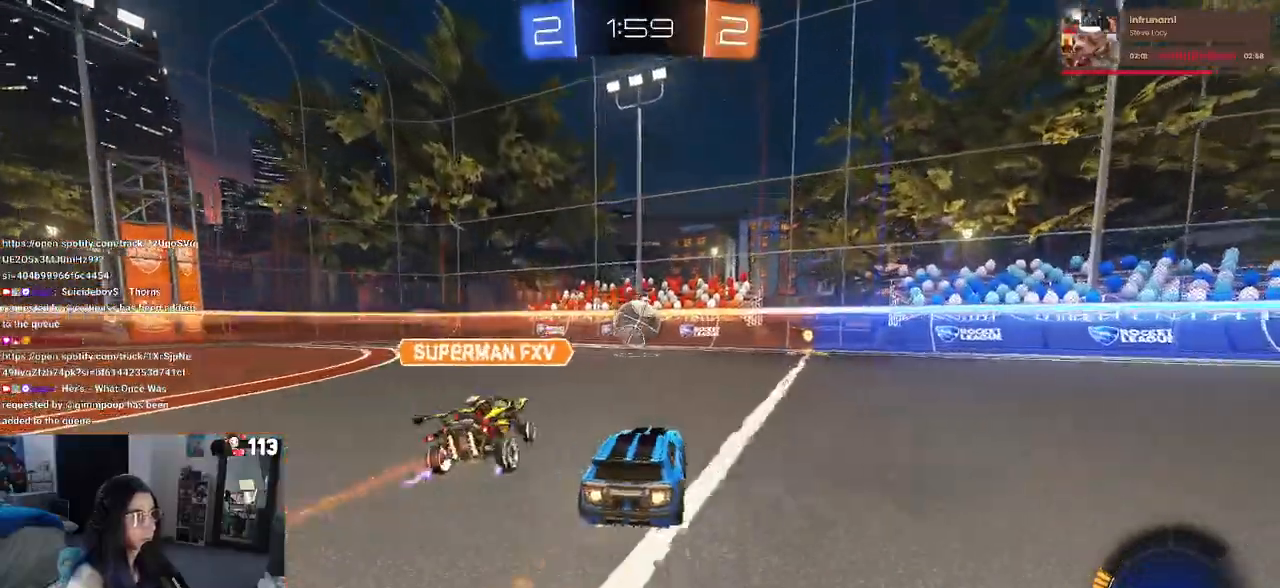
{"buttons": ["R1"], "left_stick": "center", "right_stick": "center", "events": [[67, "left_stick", "center"], [367, "left_stick", "right"], [467, "left_stick", "center"]]}
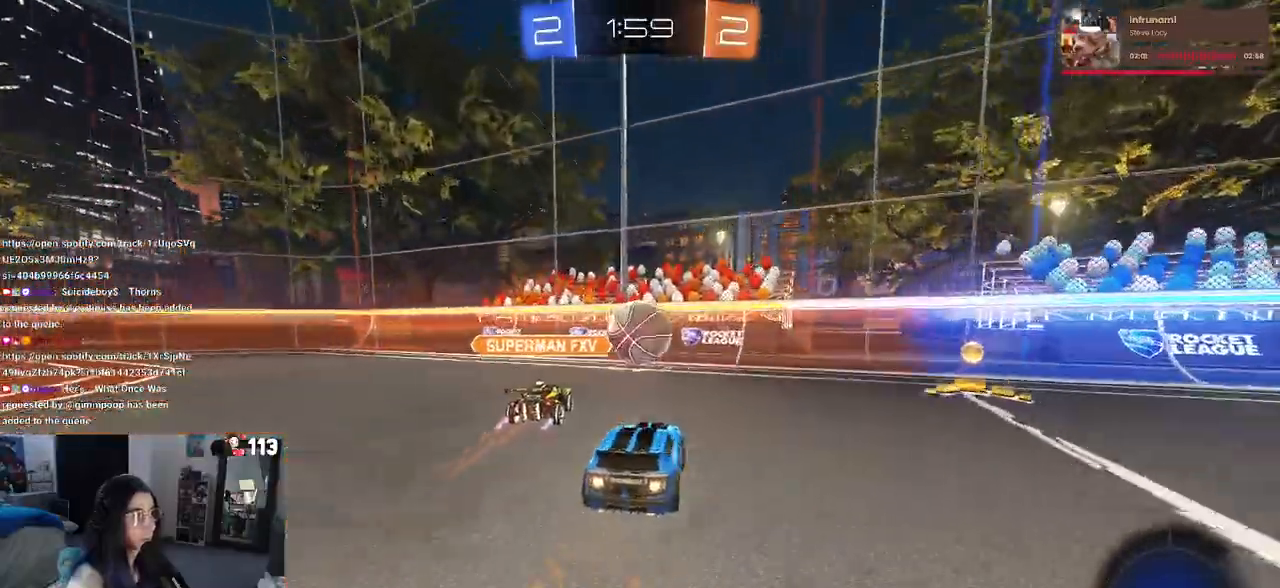
{"buttons": ["L1", "R1"], "left_stick": "down", "right_stick": "center", "events": [[250, "CROSS", "down"], [283, "left_stick", "down-left"], [383, "left_stick", "down"], [467, "CROSS", "up"], [500, "L1", "down"]]}
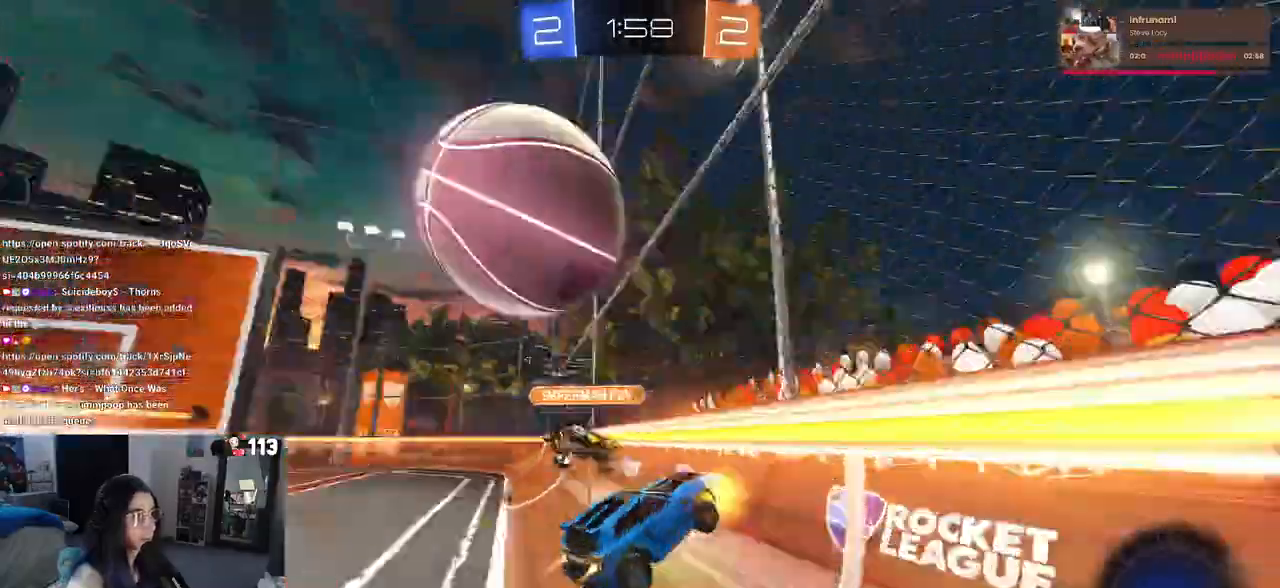
{"buttons": ["SQUARE"], "left_stick": "down-right", "right_stick": "center", "events": [[17, "left_stick", "down-left"], [167, "L1", "up"], [183, "left_stick", "down-right"], [200, "R1", "up"], [467, "SQUARE", "down"]]}
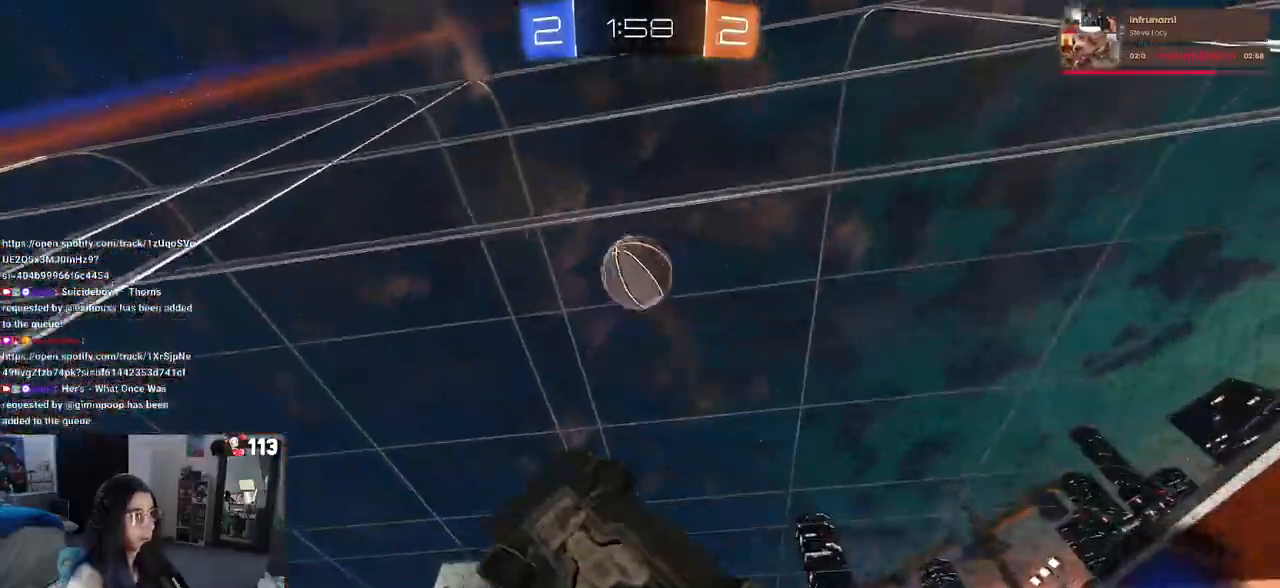
{"buttons": [], "left_stick": "right", "right_stick": "center", "events": [[117, "SQUARE", "up"], [250, "left_stick", "right"]]}
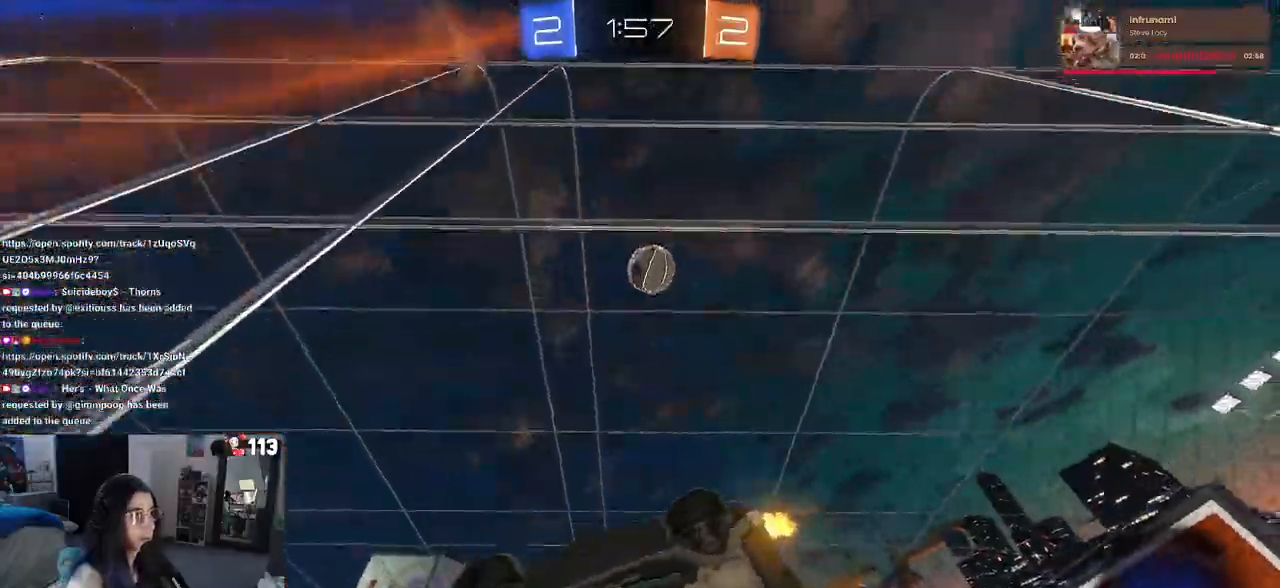
{"buttons": [], "left_stick": "center", "right_stick": "center", "events": [[283, "TRIANGLE", "down"], [350, "TRIANGLE", "up"], [433, "left_stick", "center"]]}
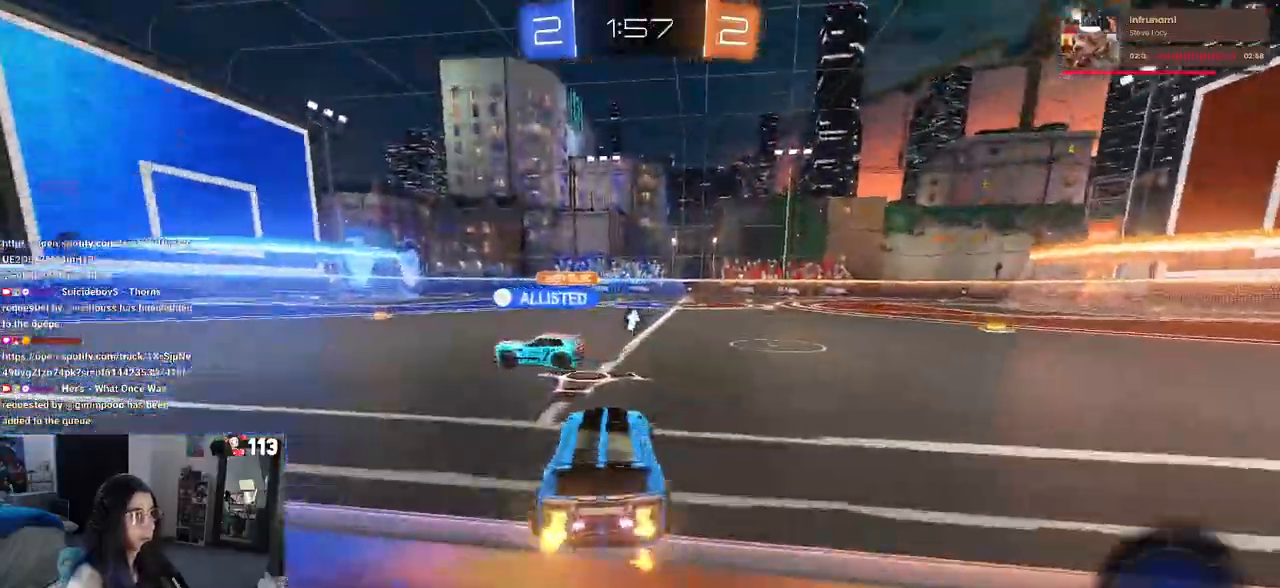
{"buttons": ["TRIANGLE"], "left_stick": "left", "right_stick": "center", "events": [[33, "left_stick", "left"], [100, "TRIANGLE", "down"], [233, "TRIANGLE", "up"], [383, "TRIANGLE", "down"]]}